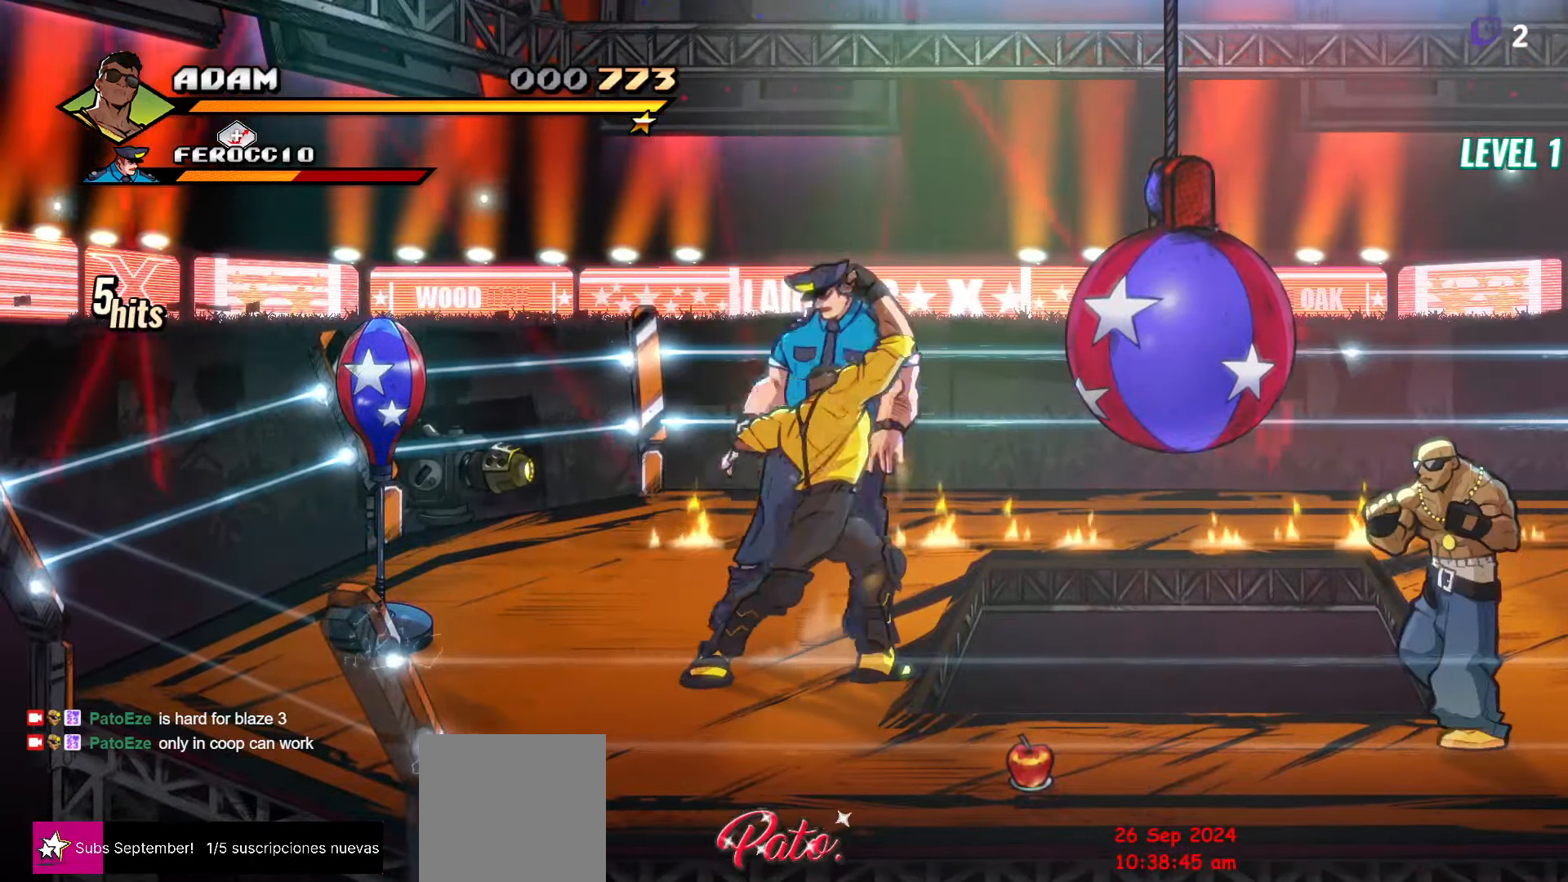
Gameplay with a controller (Xbox layout); each line is a JSON object with the inputs held at the frame after it. "events" lists button and stick changes between this image and that frame as [ms after this image, input, new state], when the widget could be followed in between. Not read: left_stick right_stick.
{"buttons": ["DPAD_DOWN", "DPAD_RIGHT"], "events": [[67, "DPAD_DOWN", "down"], [284, "DPAD_RIGHT", "down"]]}
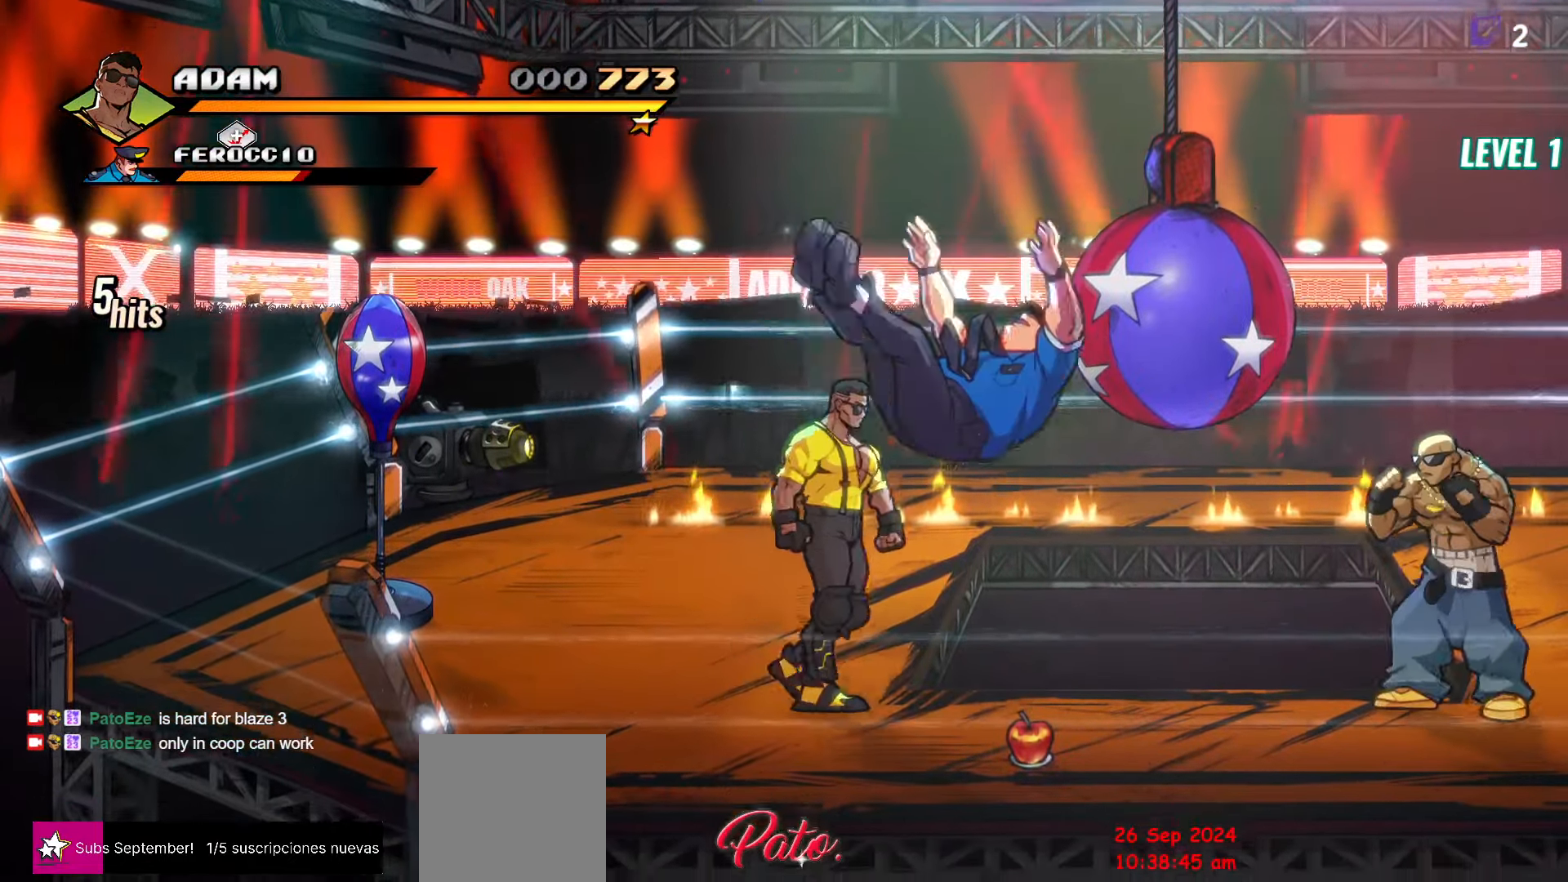
{"buttons": ["DPAD_UP", "DPAD_RIGHT"], "events": [[167, "DPAD_DOWN", "up"], [417, "DPAD_UP", "down"]]}
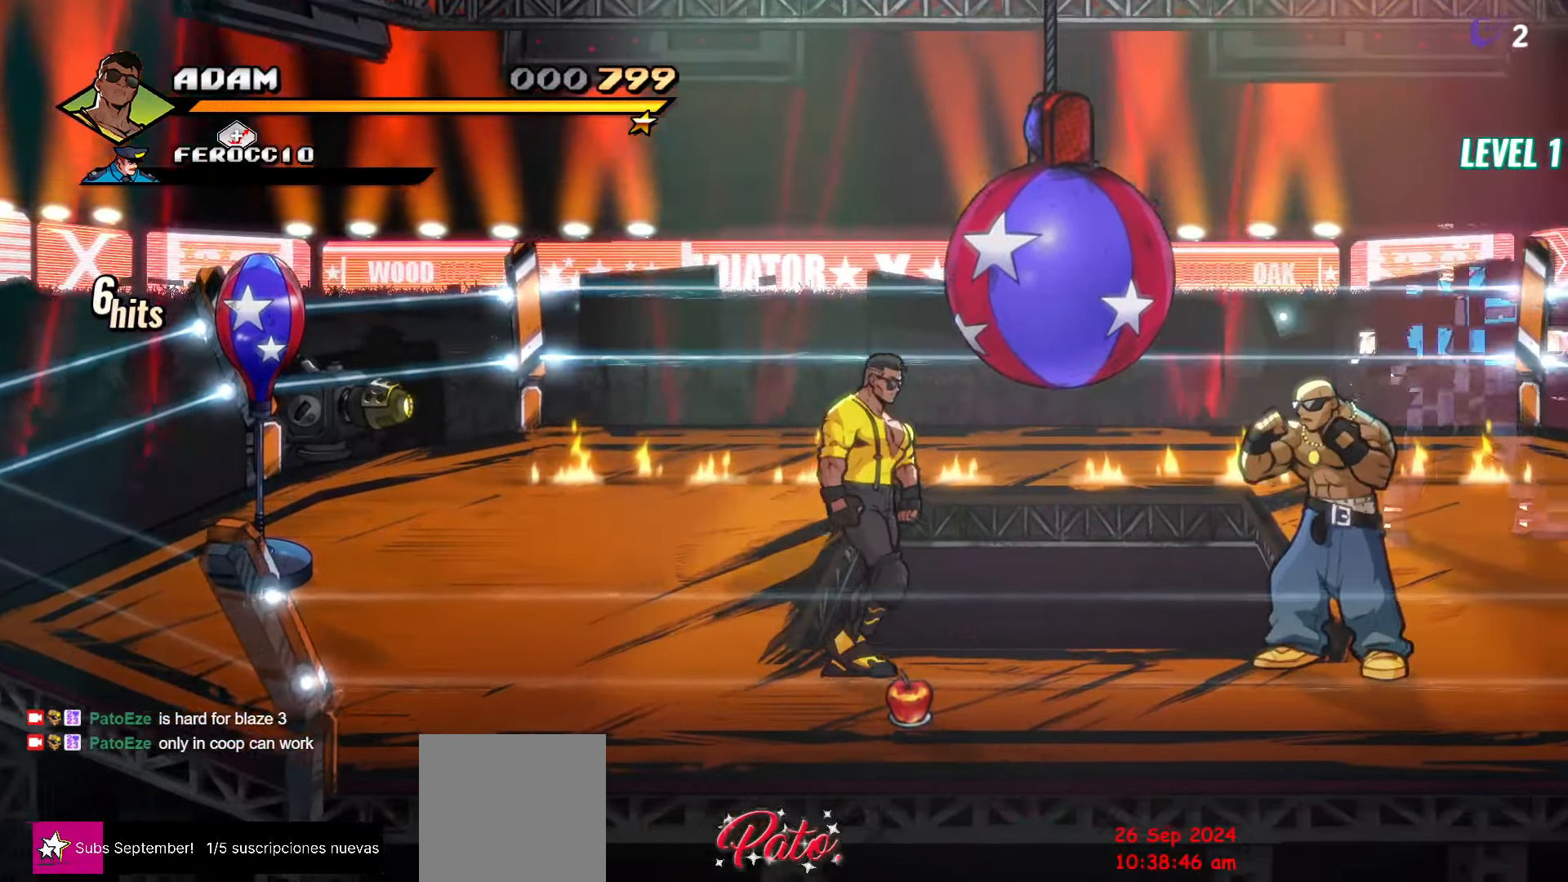
{"buttons": ["DPAD_RIGHT"], "events": [[84, "DPAD_UP", "up"]]}
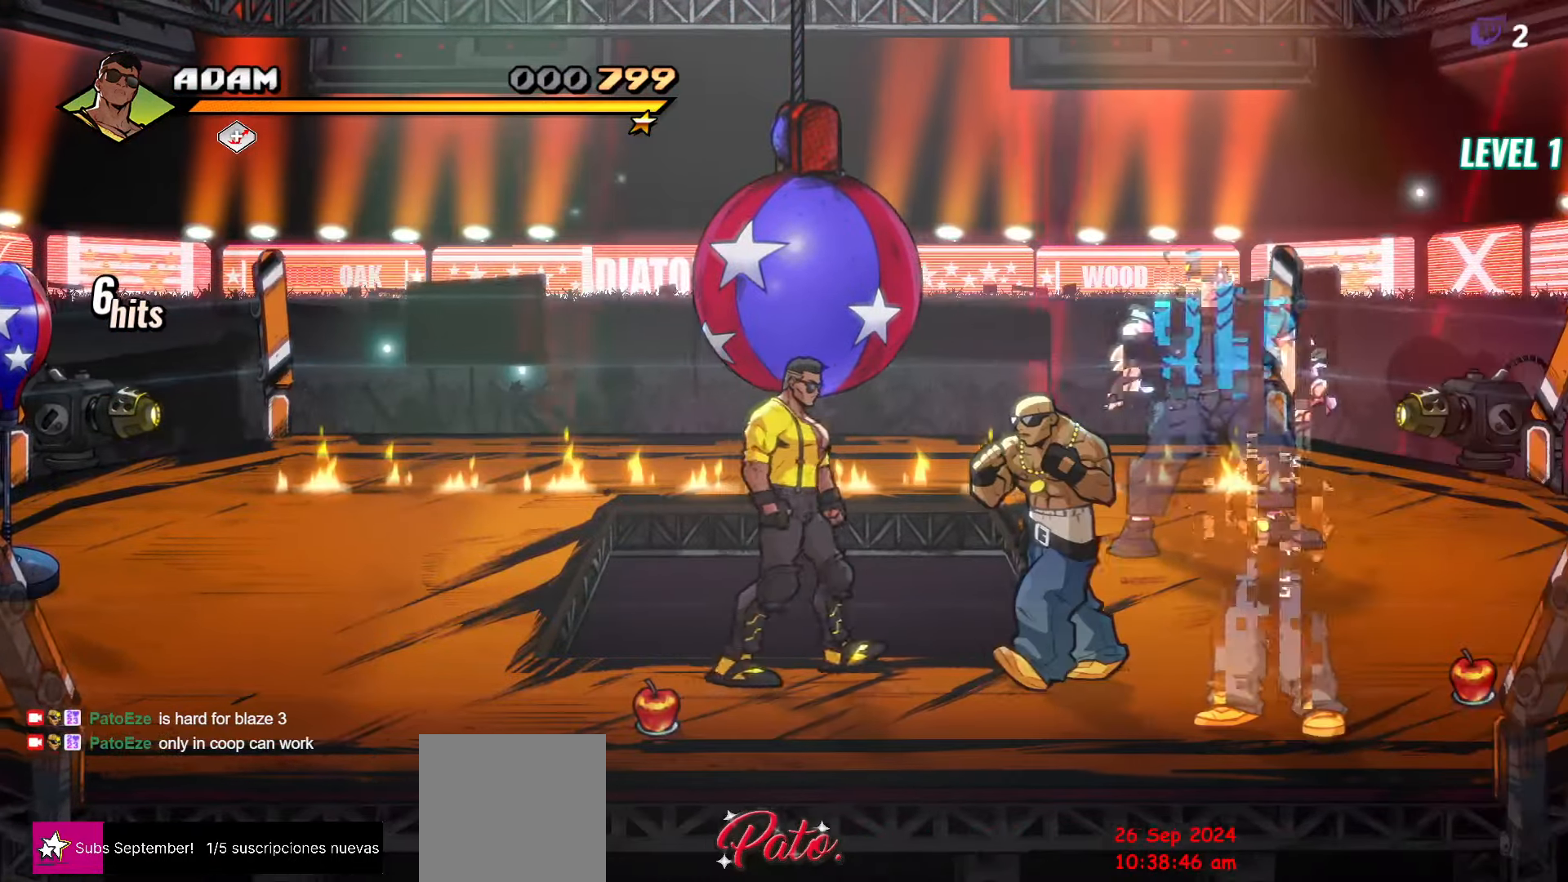
{"buttons": [], "events": [[134, "Y", "down"], [200, "DPAD_RIGHT", "up"], [217, "Y", "up"], [300, "Y", "down"], [367, "Y", "up"]]}
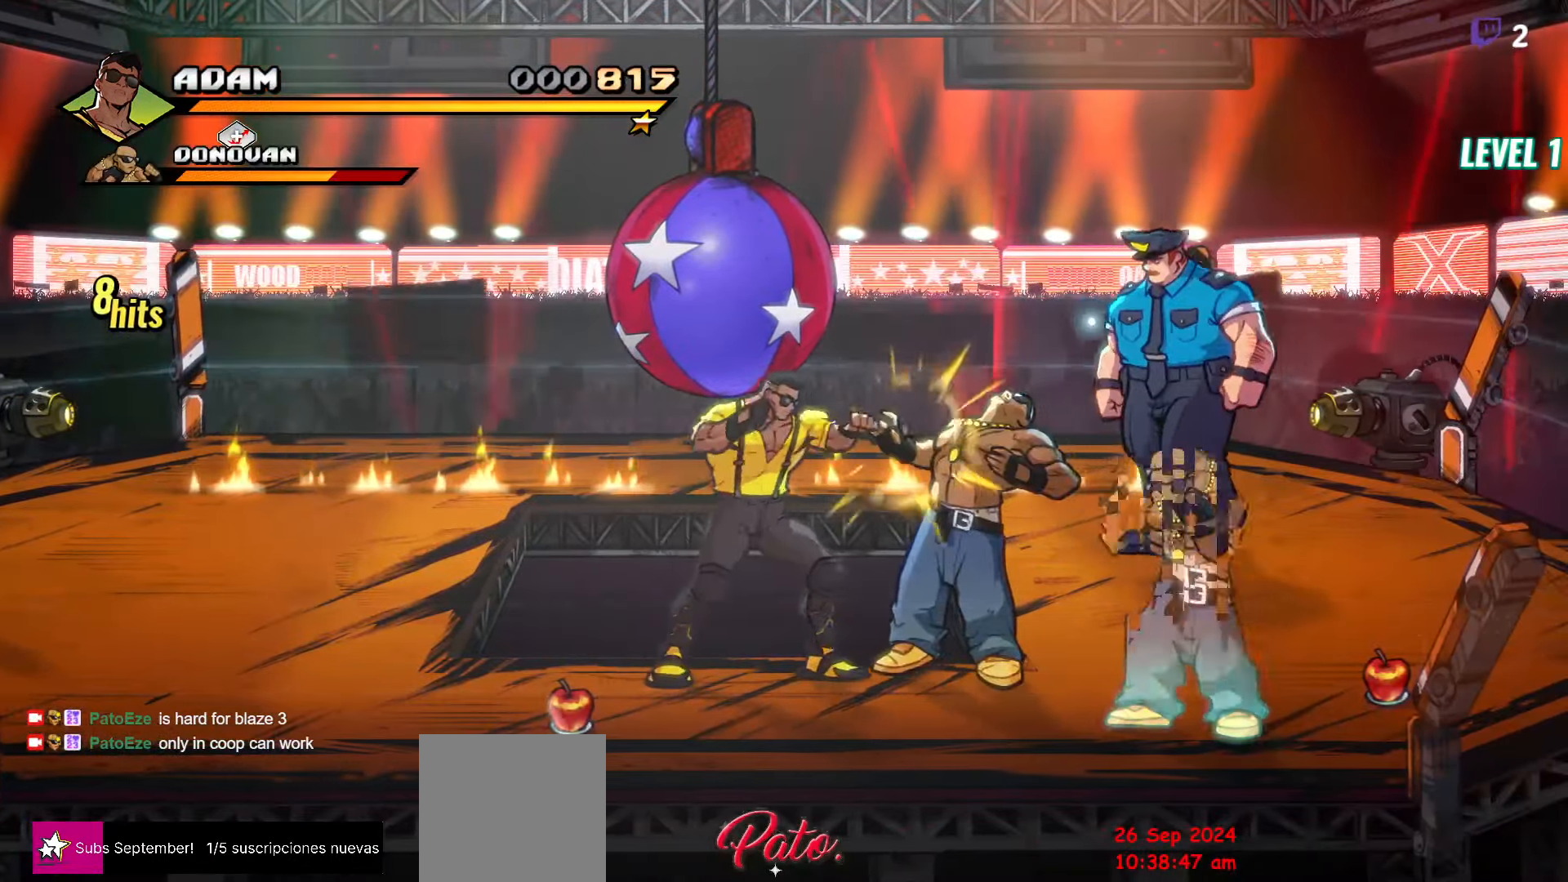
{"buttons": [], "events": [[117, "DPAD_RIGHT", "down"], [200, "DPAD_RIGHT", "up"], [200, "Y", "down"], [284, "Y", "up"], [350, "Y", "down"], [434, "Y", "up"]]}
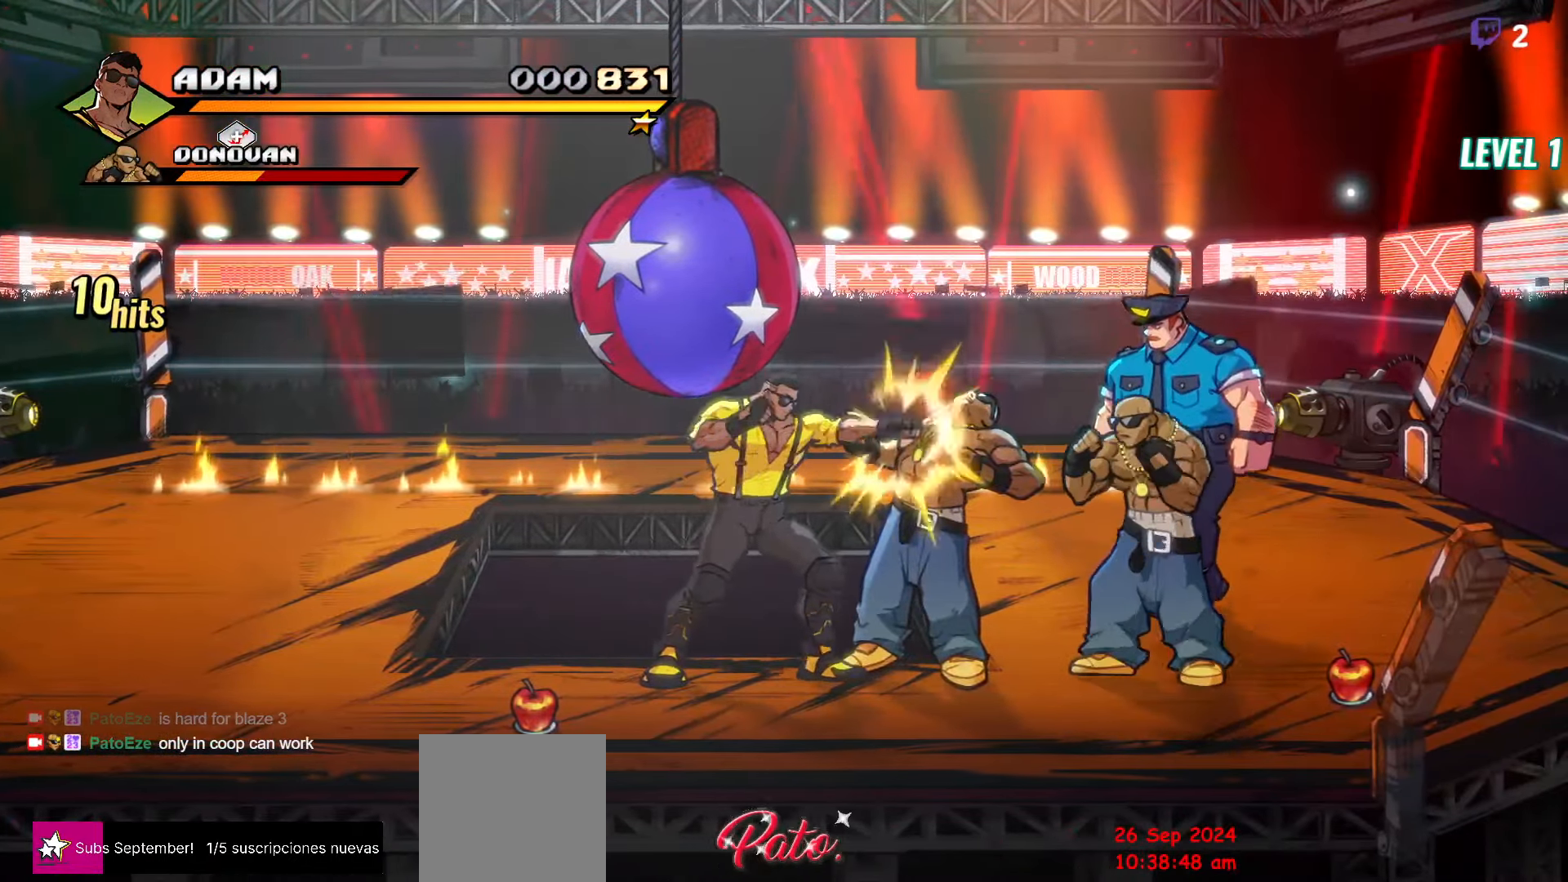
{"buttons": ["DPAD_RIGHT"], "events": [[167, "DPAD_RIGHT", "down"], [217, "DPAD_RIGHT", "up"], [317, "DPAD_RIGHT", "down"], [350, "Y", "down"], [450, "Y", "up"]]}
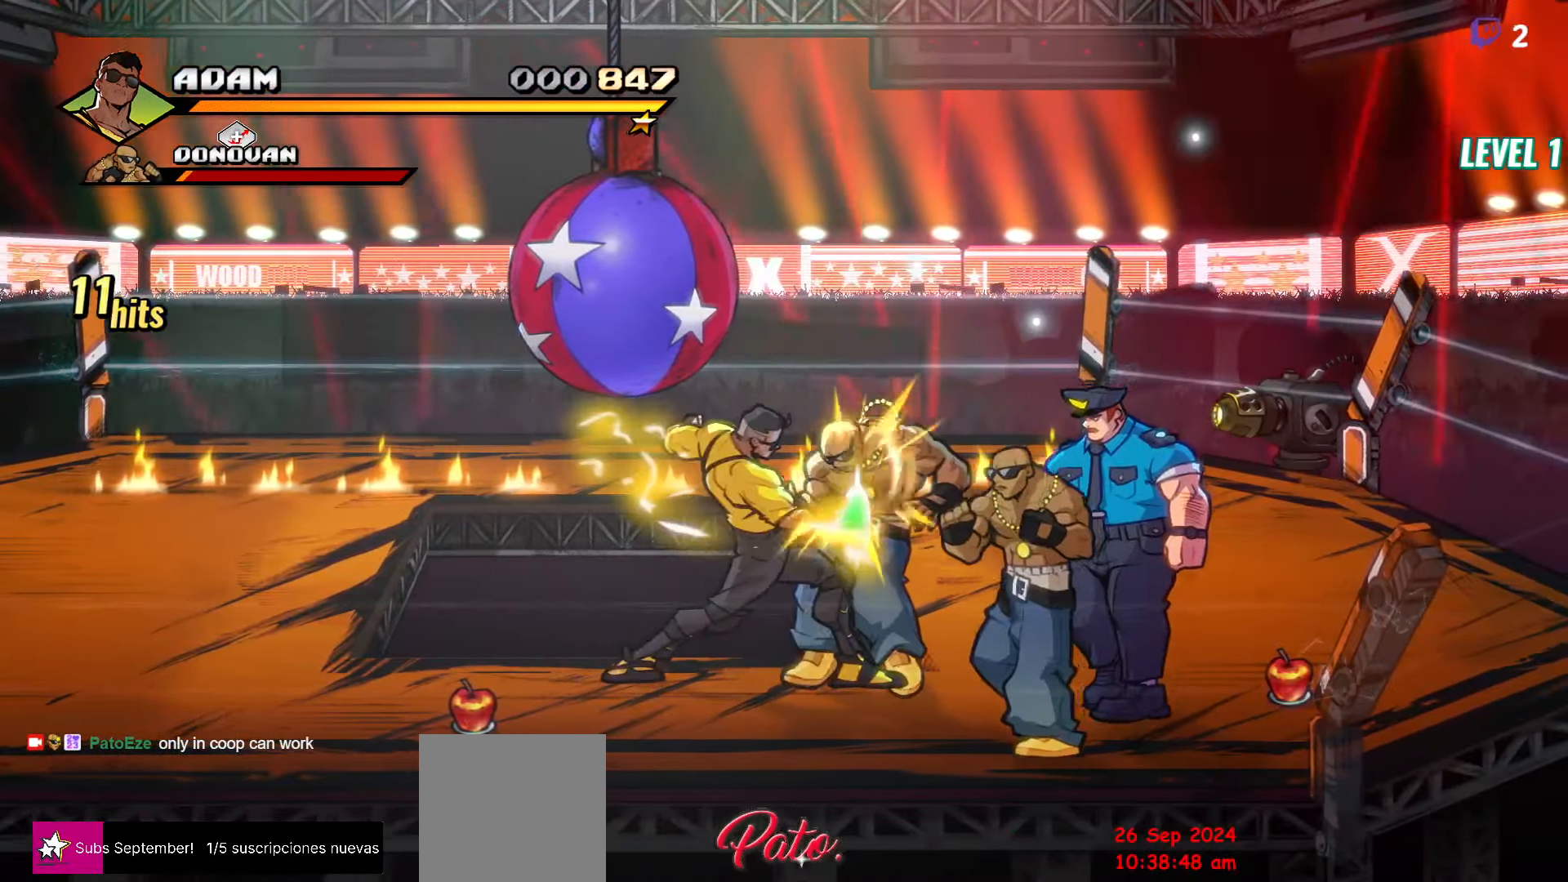
{"buttons": [], "events": [[117, "DPAD_RIGHT", "up"], [284, "L1", "down"], [384, "L1", "up"]]}
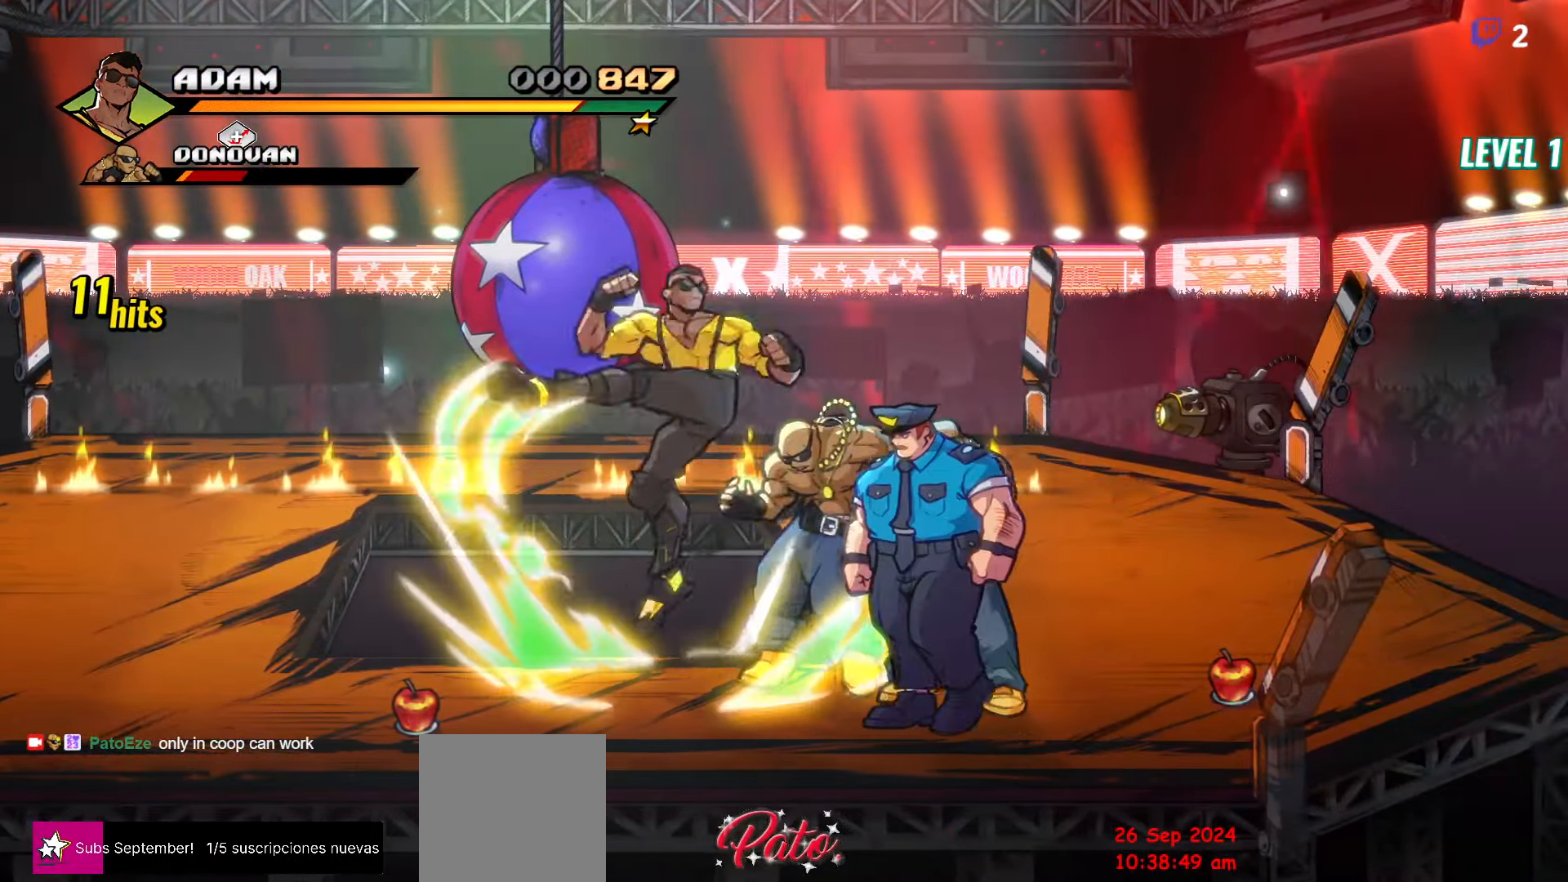
{"buttons": [], "events": [[366, "DPAD_RIGHT", "down"], [466, "DPAD_RIGHT", "up"]]}
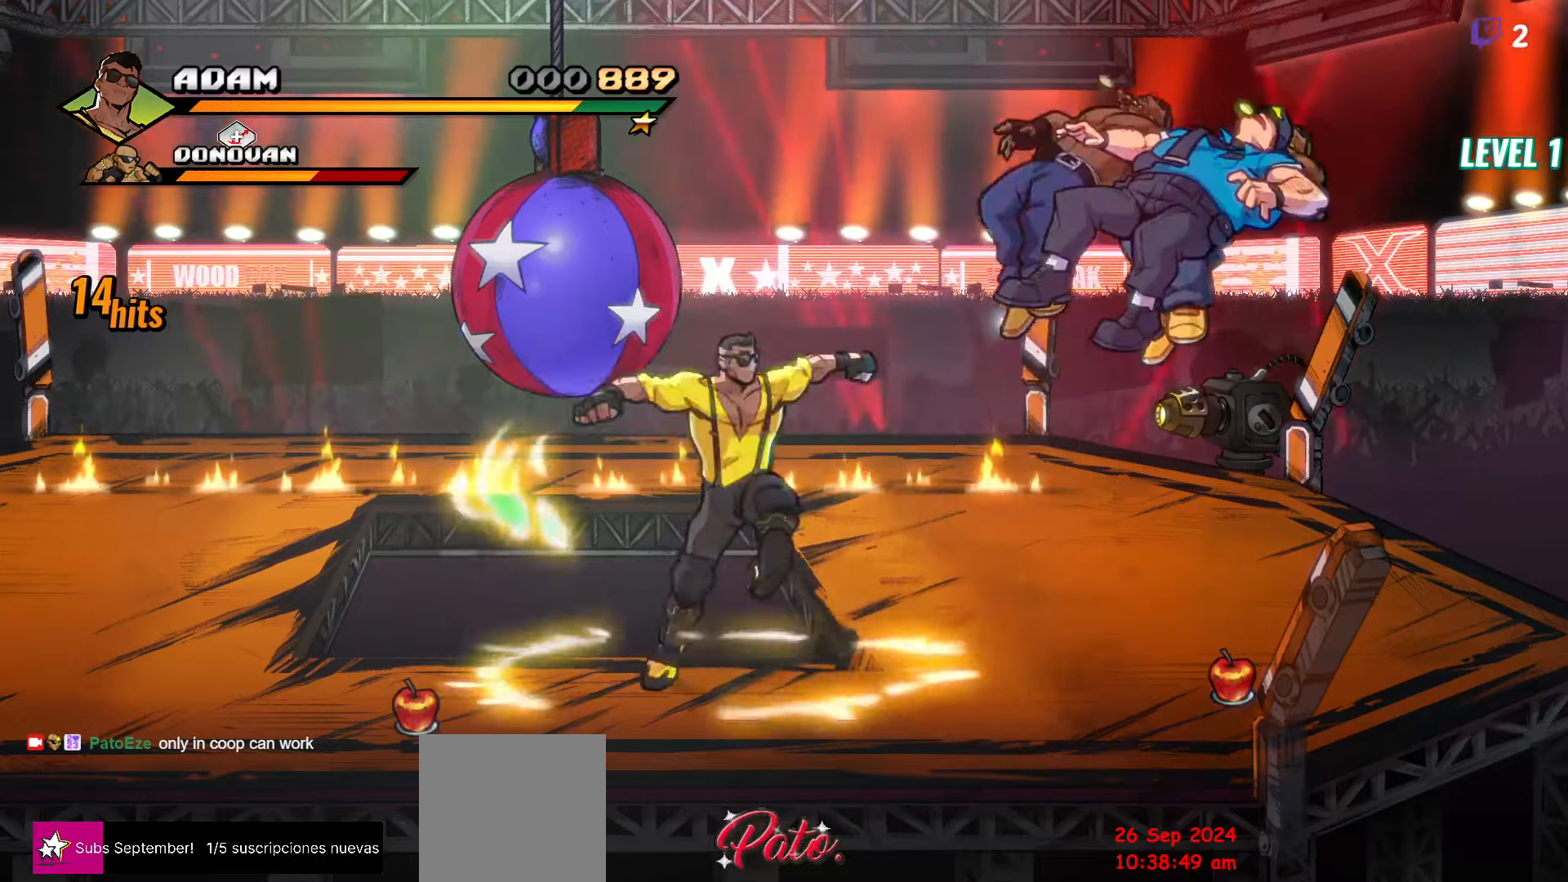
{"buttons": [], "events": []}
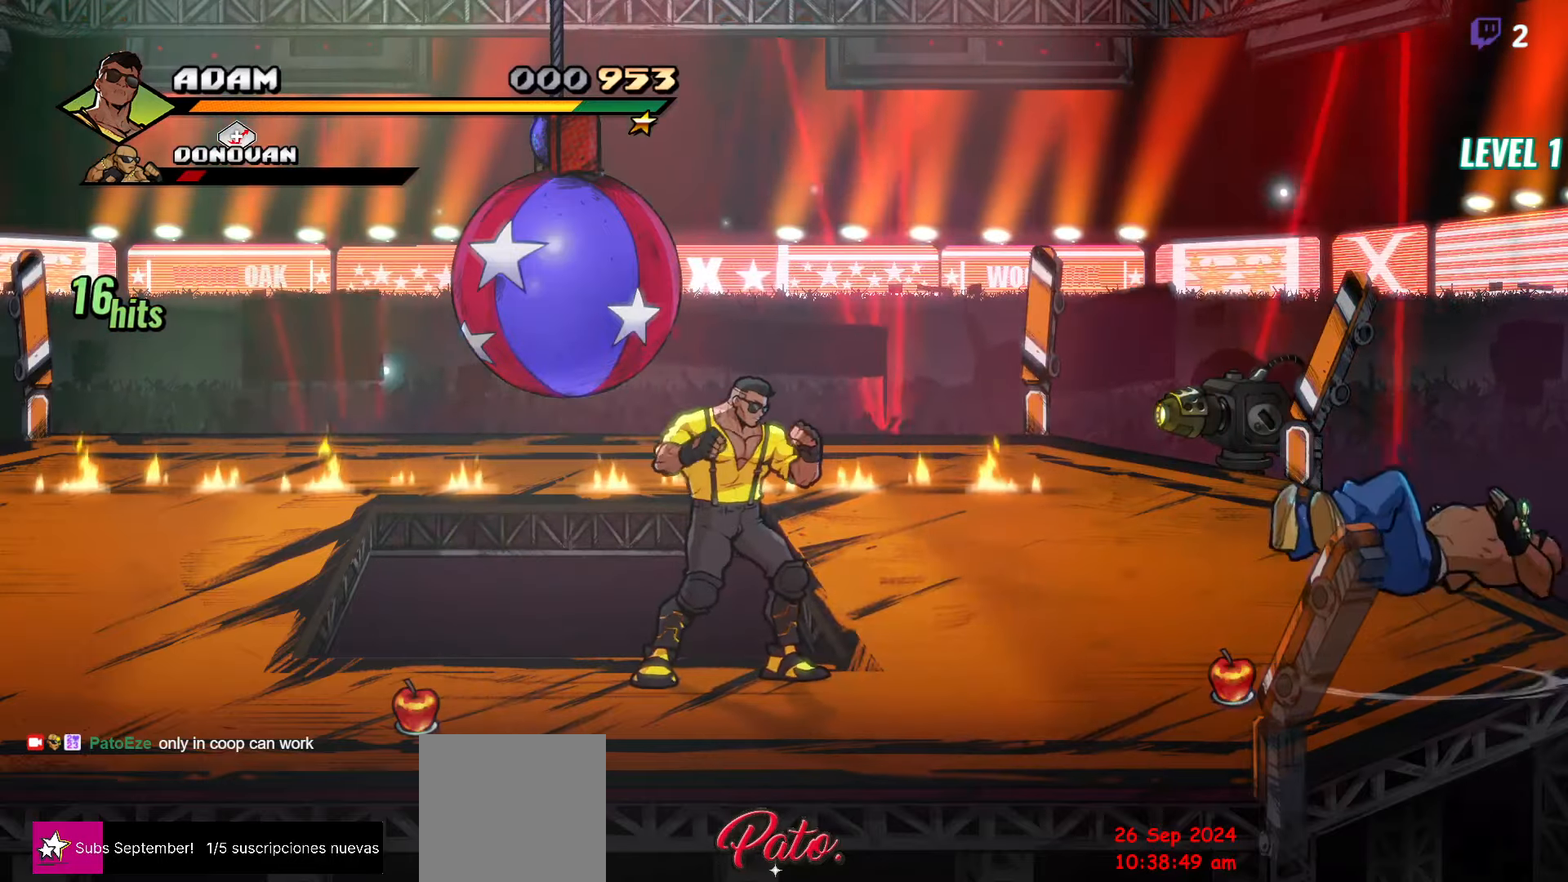
{"buttons": [], "events": [[316, "DPAD_RIGHT", "down"], [416, "DPAD_RIGHT", "up"]]}
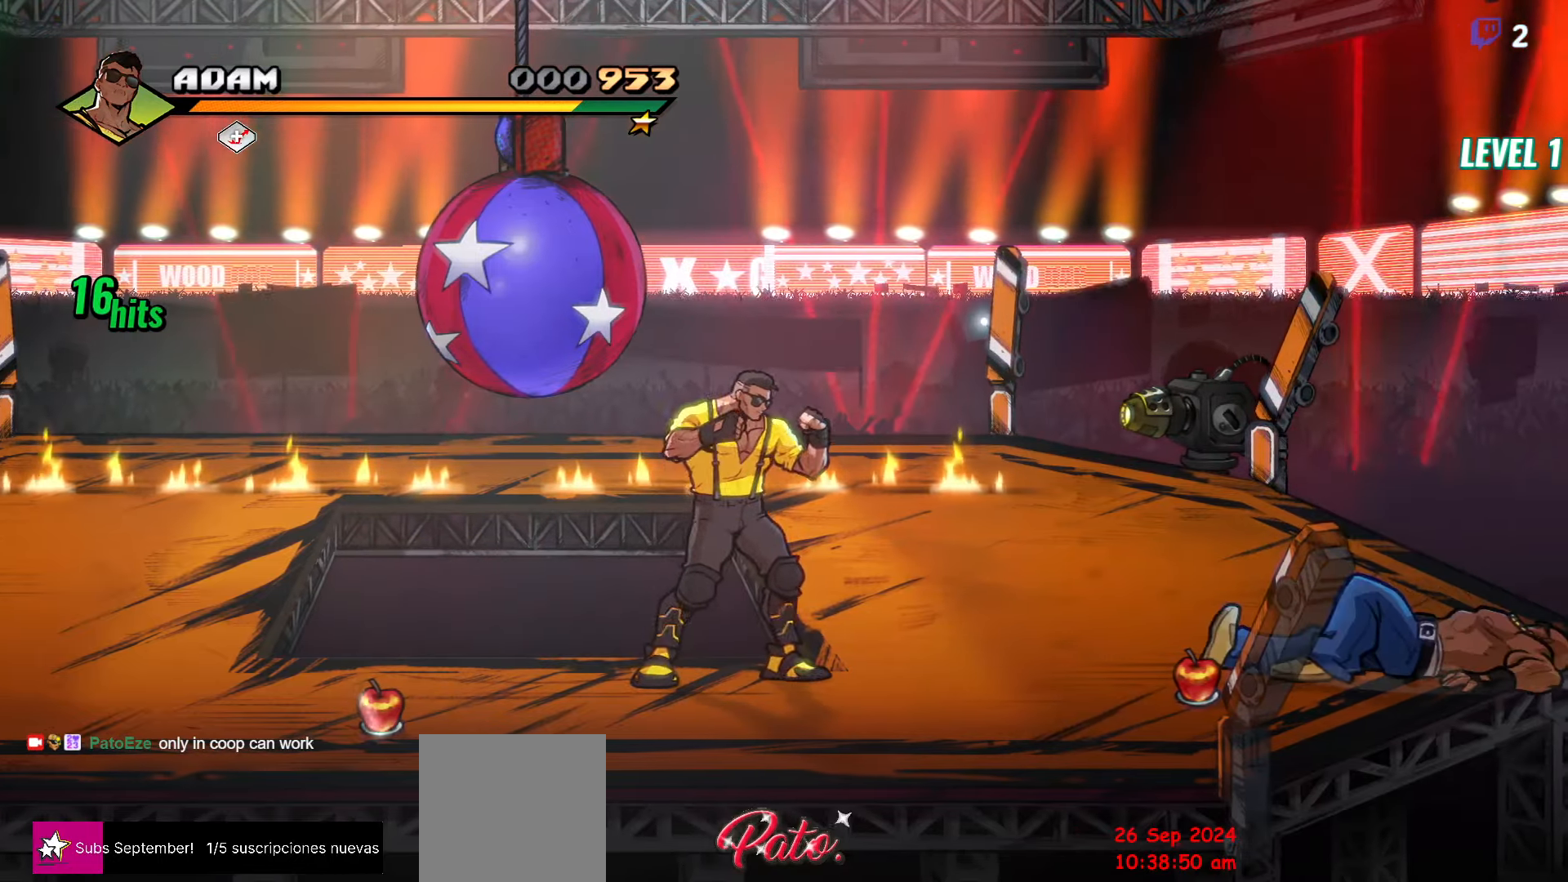
{"buttons": ["DPAD_LEFT"], "events": [[133, "DPAD_LEFT", "down"], [200, "DPAD_LEFT", "up"], [266, "DPAD_LEFT", "down"], [383, "DPAD_LEFT", "up"], [433, "DPAD_LEFT", "down"]]}
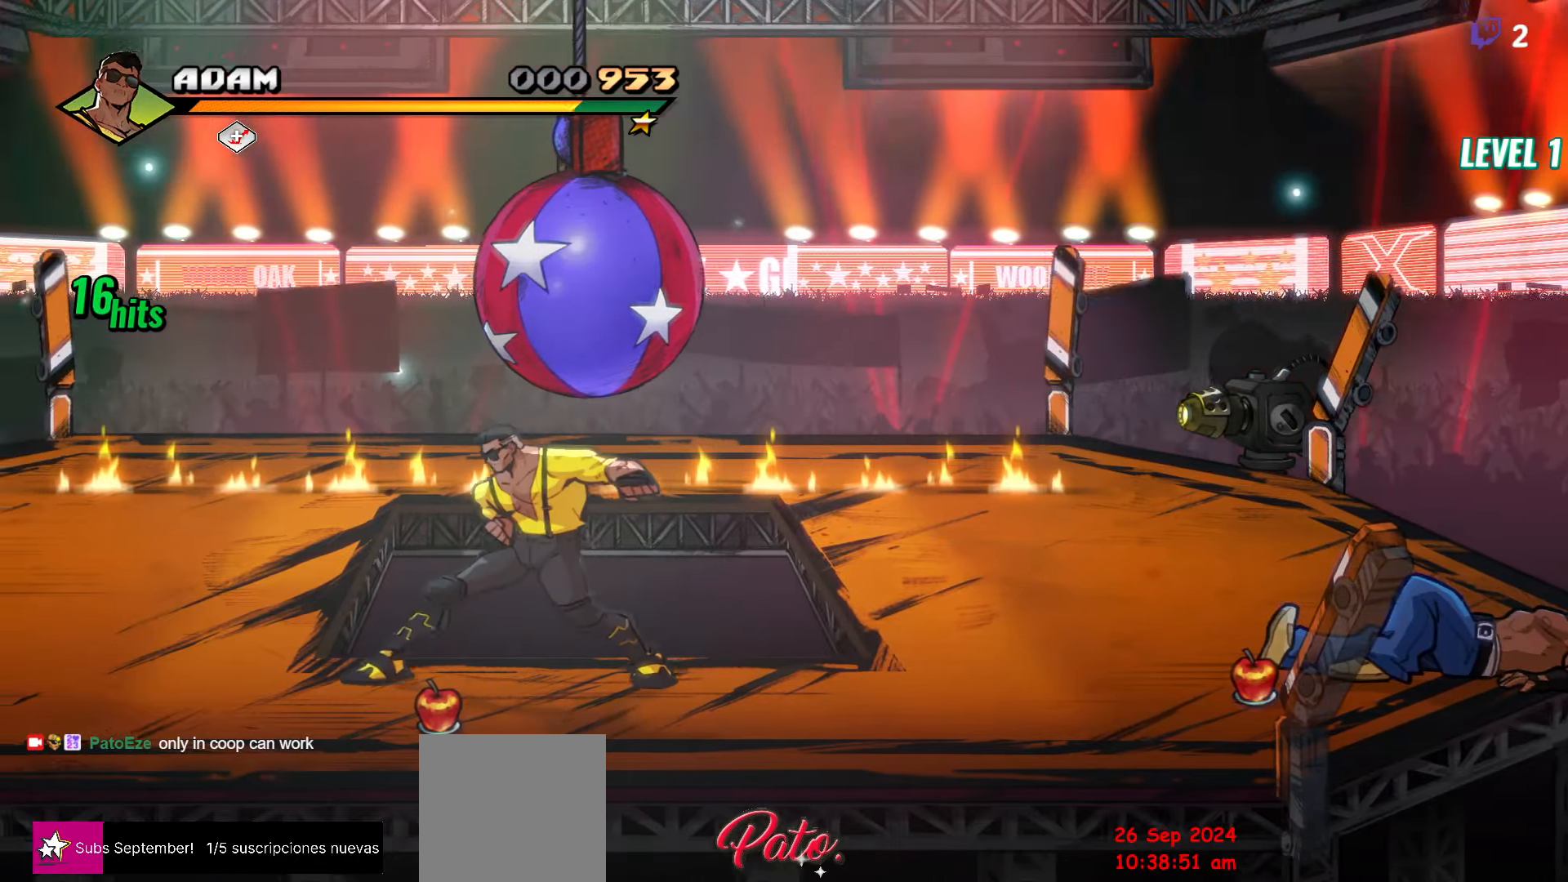
{"buttons": ["DPAD_LEFT"], "events": [[16, "DPAD_LEFT", "up"], [66, "DPAD_LEFT", "down"]]}
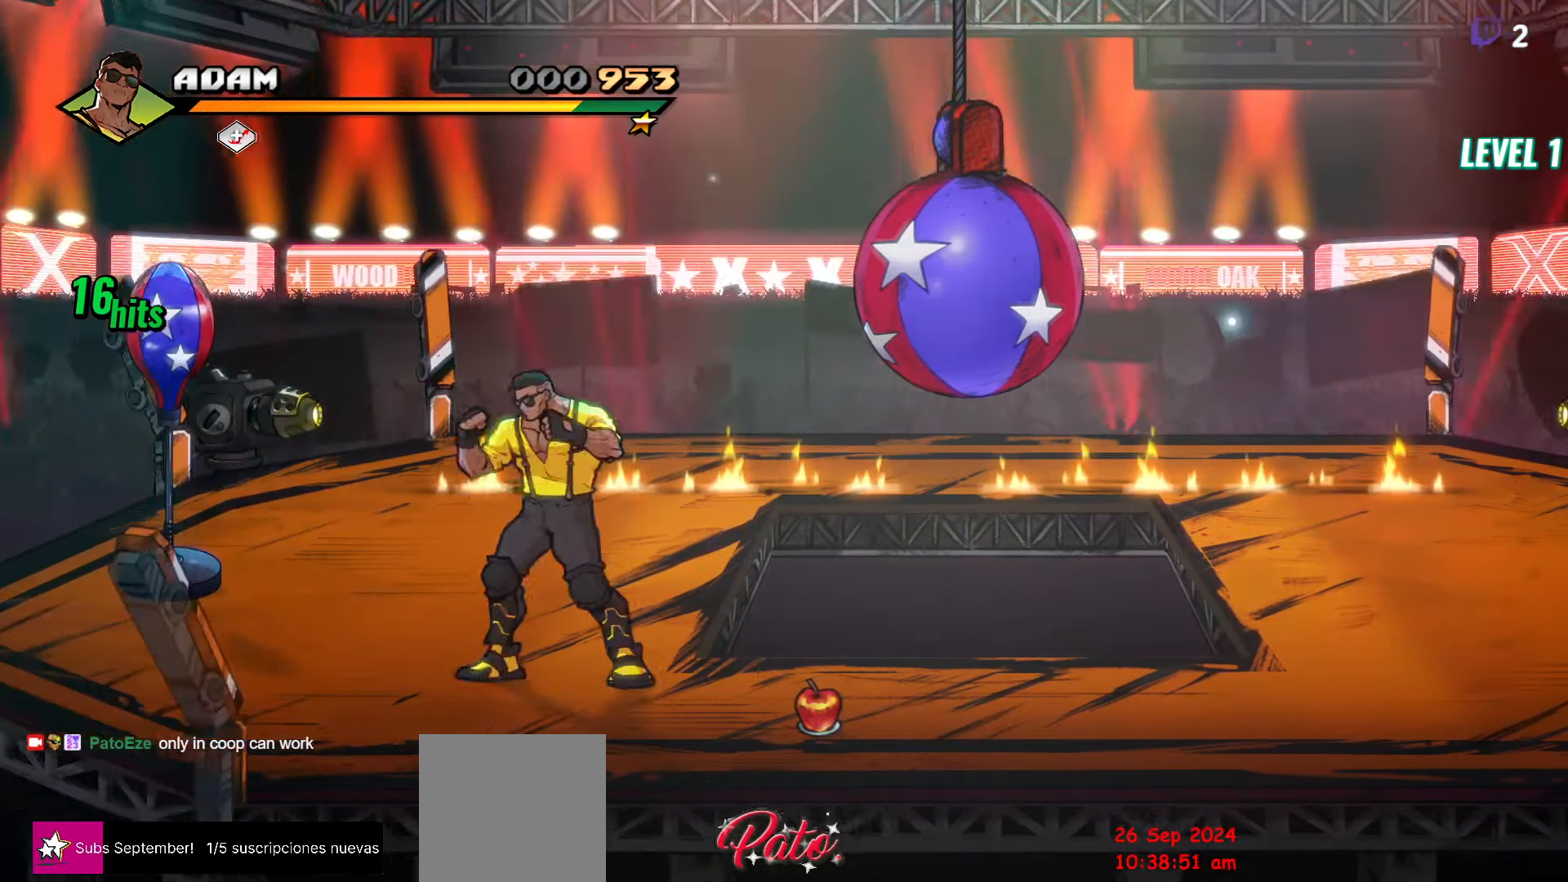
{"buttons": ["DPAD_LEFT"], "events": [[33, "DPAD_UP", "down"], [416, "DPAD_UP", "up"]]}
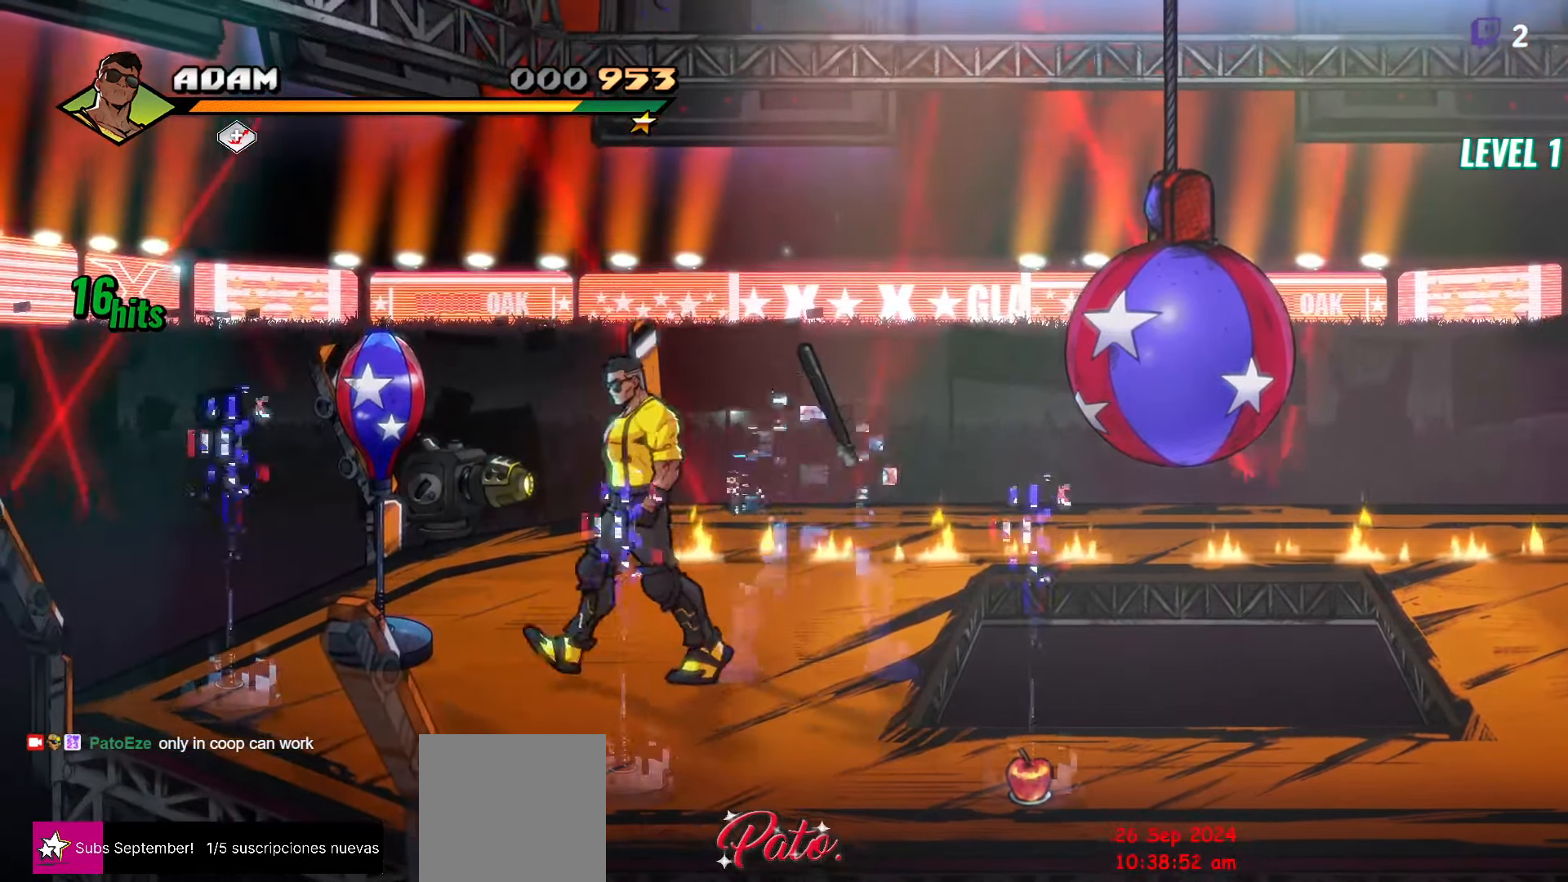
{"buttons": ["DPAD_RIGHT"], "events": [[116, "Y", "down"], [200, "DPAD_UP", "down"], [283, "Y", "up"], [316, "DPAD_LEFT", "up"], [366, "DPAD_UP", "up"], [416, "DPAD_RIGHT", "down"]]}
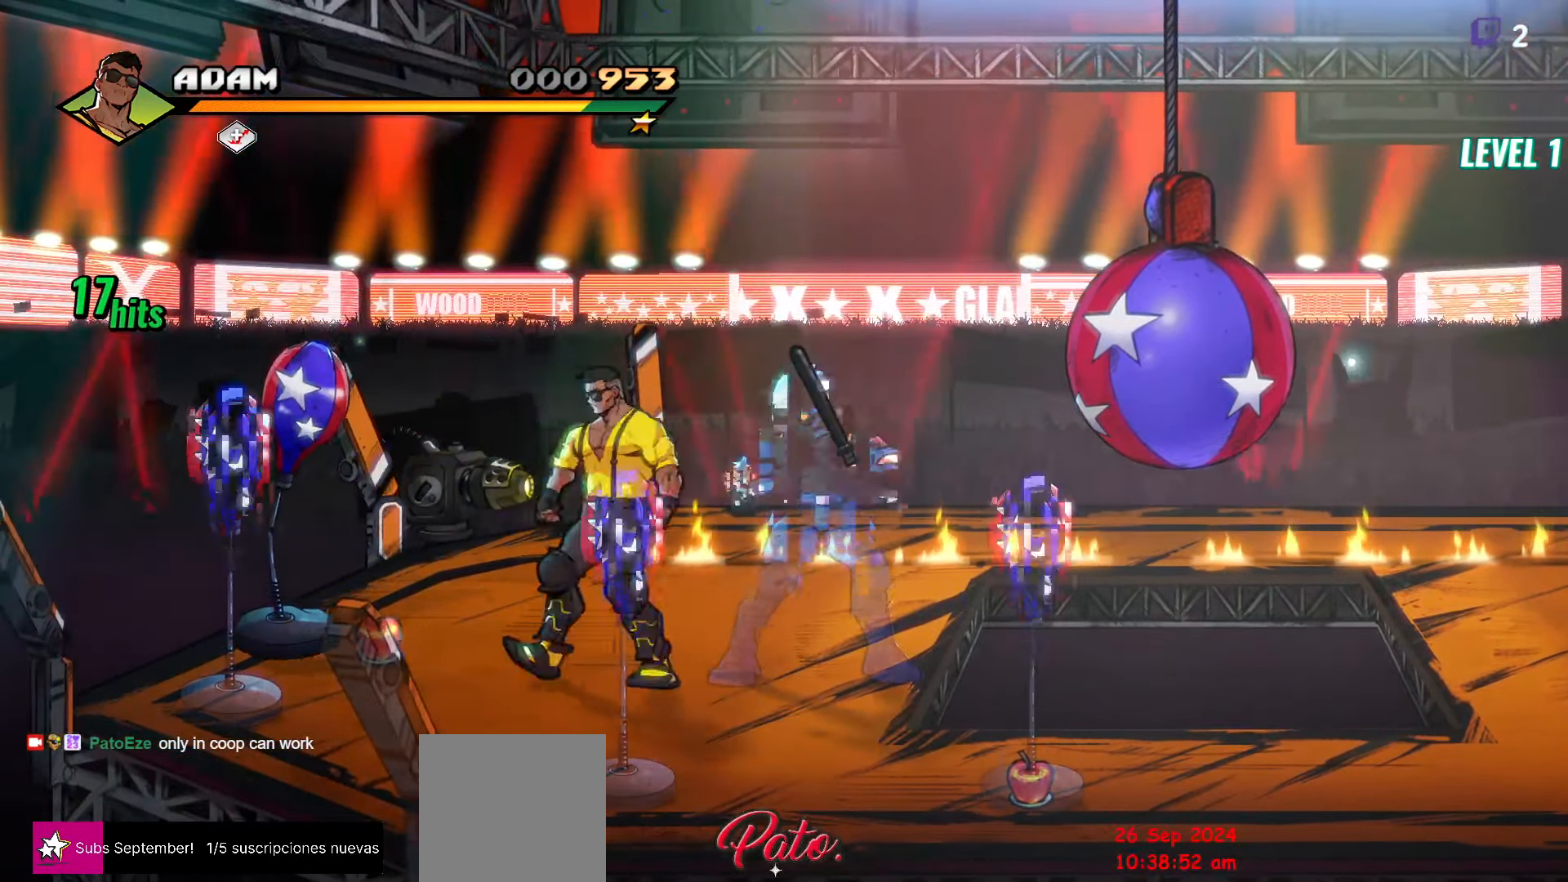
{"buttons": ["Y"], "events": [[216, "DPAD_RIGHT", "up"], [300, "Y", "down"], [400, "Y", "up"], [466, "Y", "down"]]}
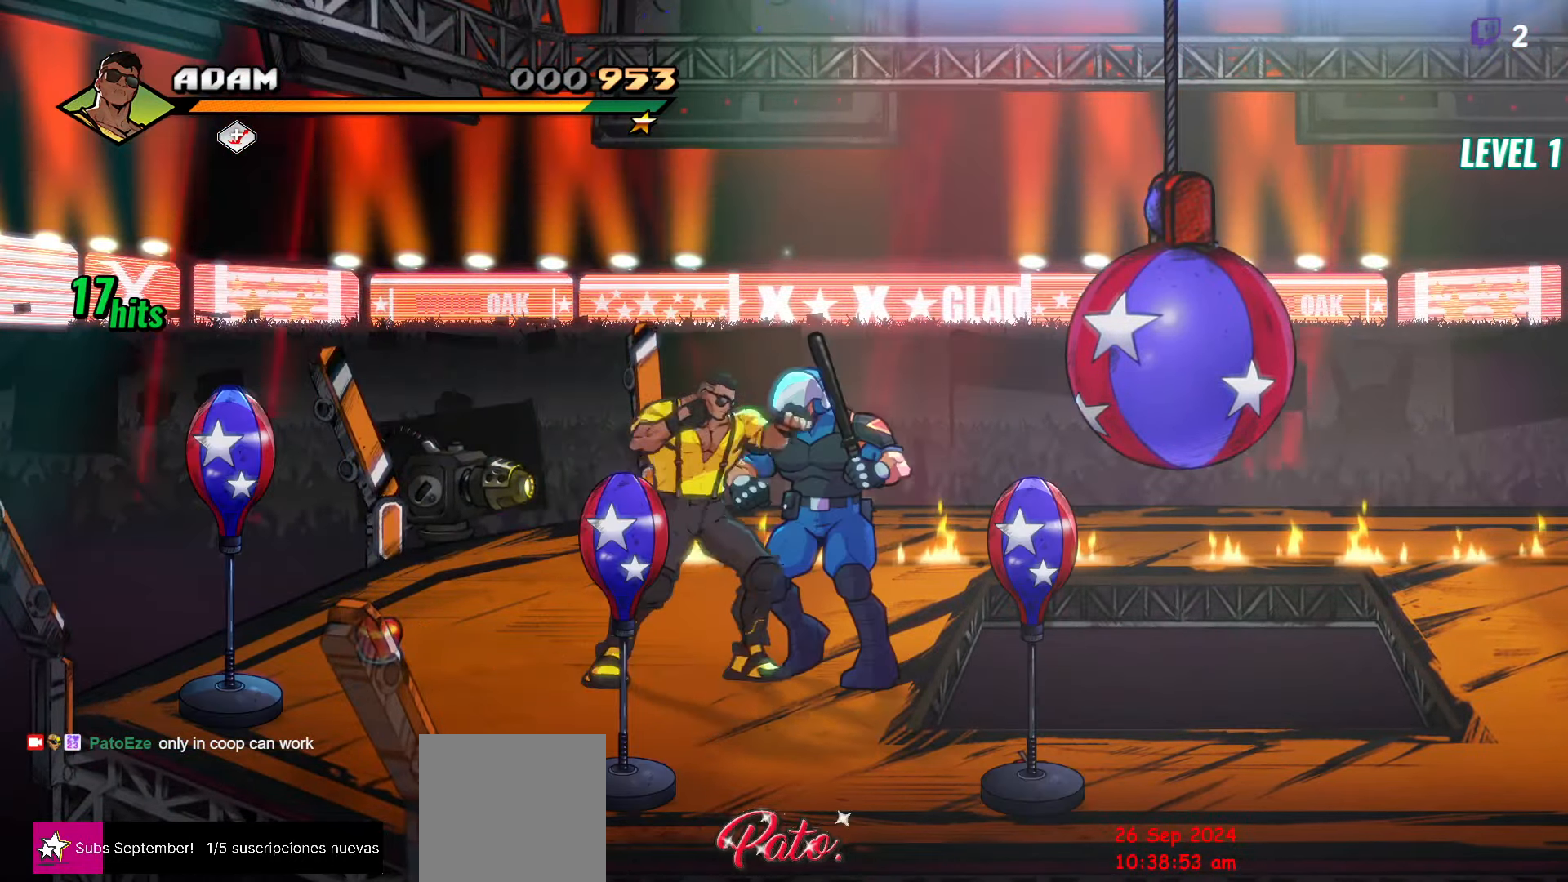
{"buttons": [], "events": [[33, "Y", "up"], [116, "Y", "down"], [200, "Y", "up"], [266, "Y", "down"], [350, "Y", "up"]]}
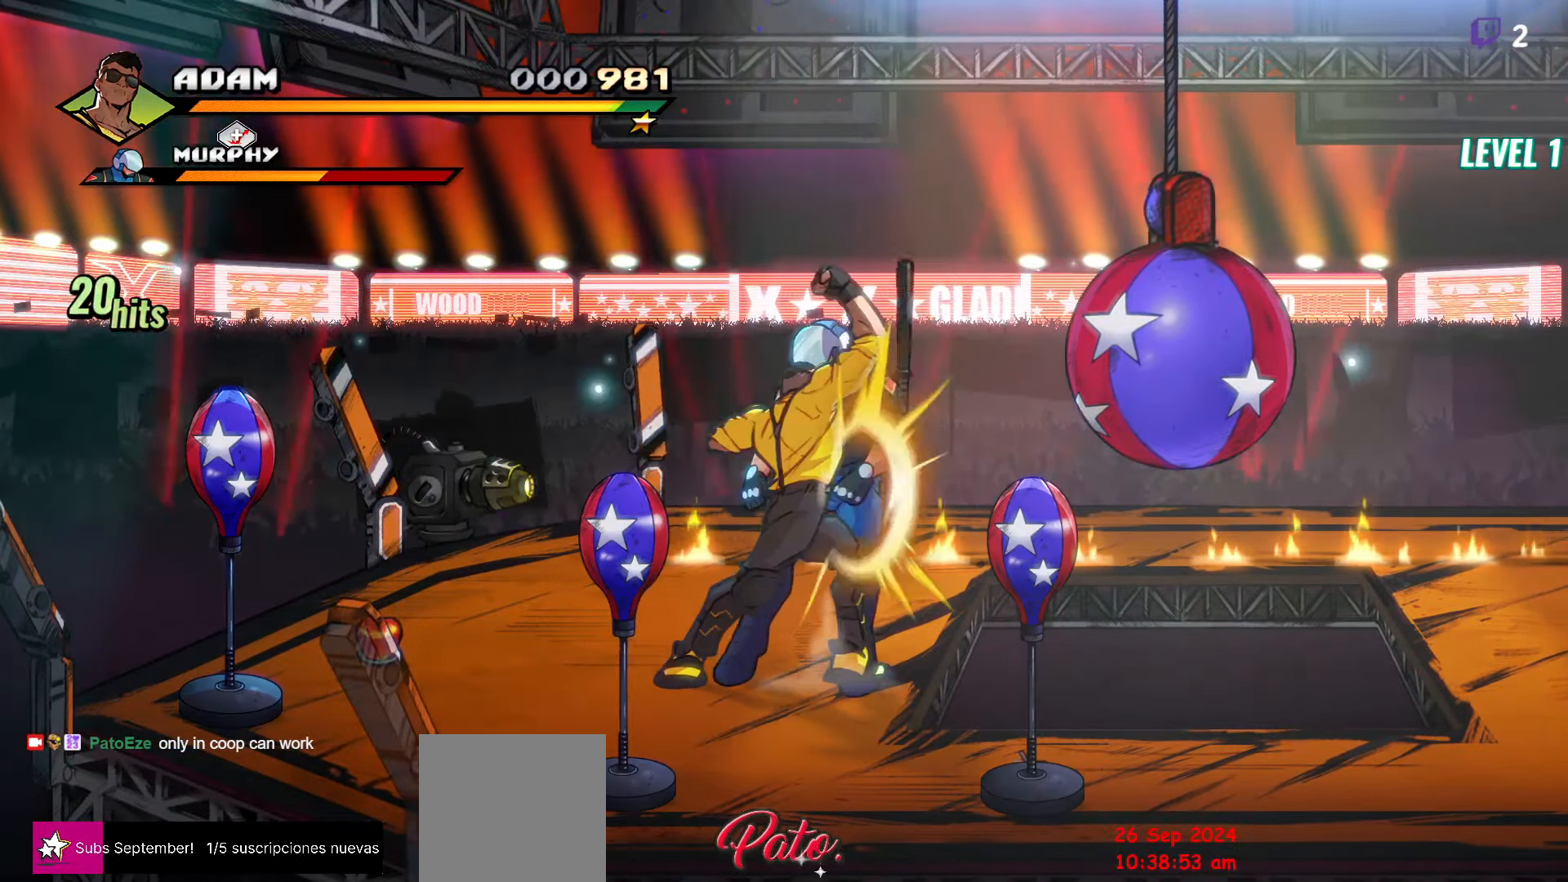
{"buttons": ["DPAD_LEFT"], "events": [[100, "DPAD_LEFT", "down"]]}
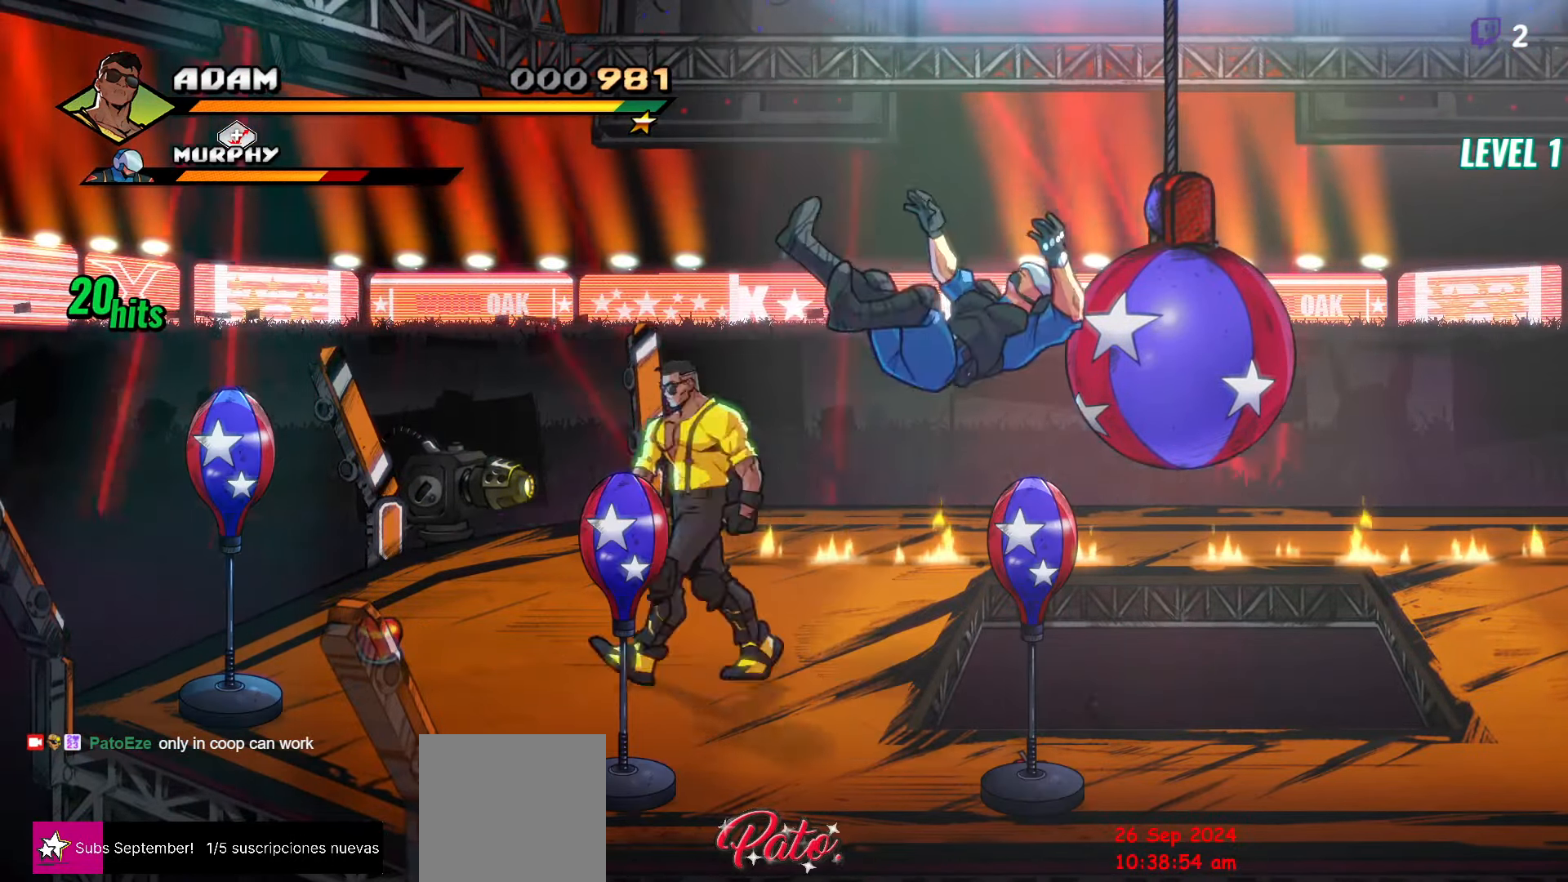
{"buttons": ["DPAD_LEFT"], "events": [[66, "A", "down"], [166, "A", "up"]]}
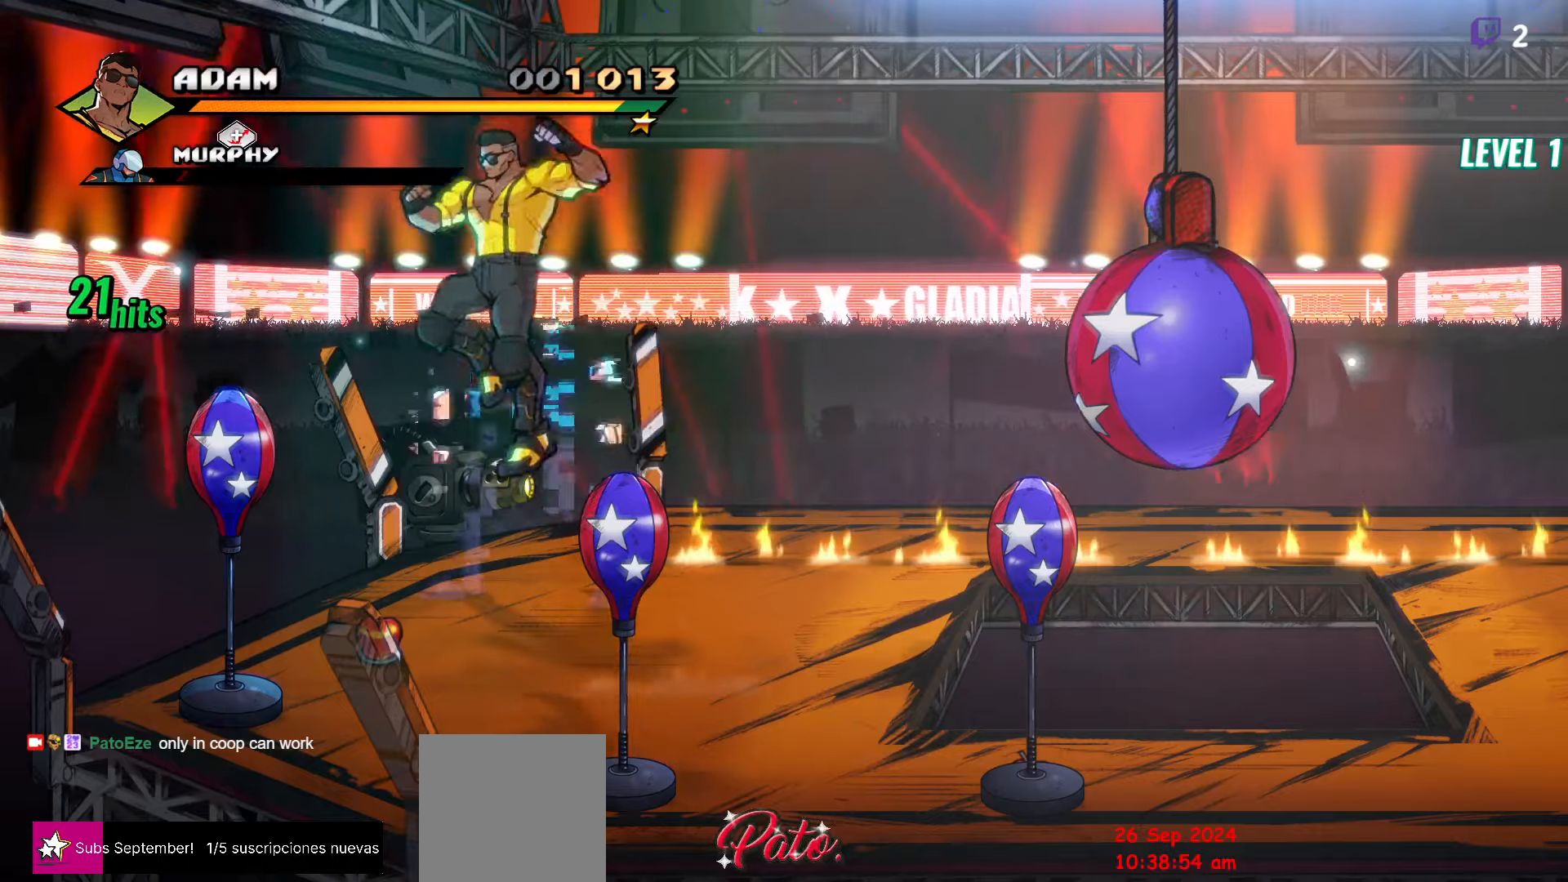
{"buttons": ["DPAD_UP"], "events": [[417, "DPAD_UP", "down"], [433, "DPAD_LEFT", "up"]]}
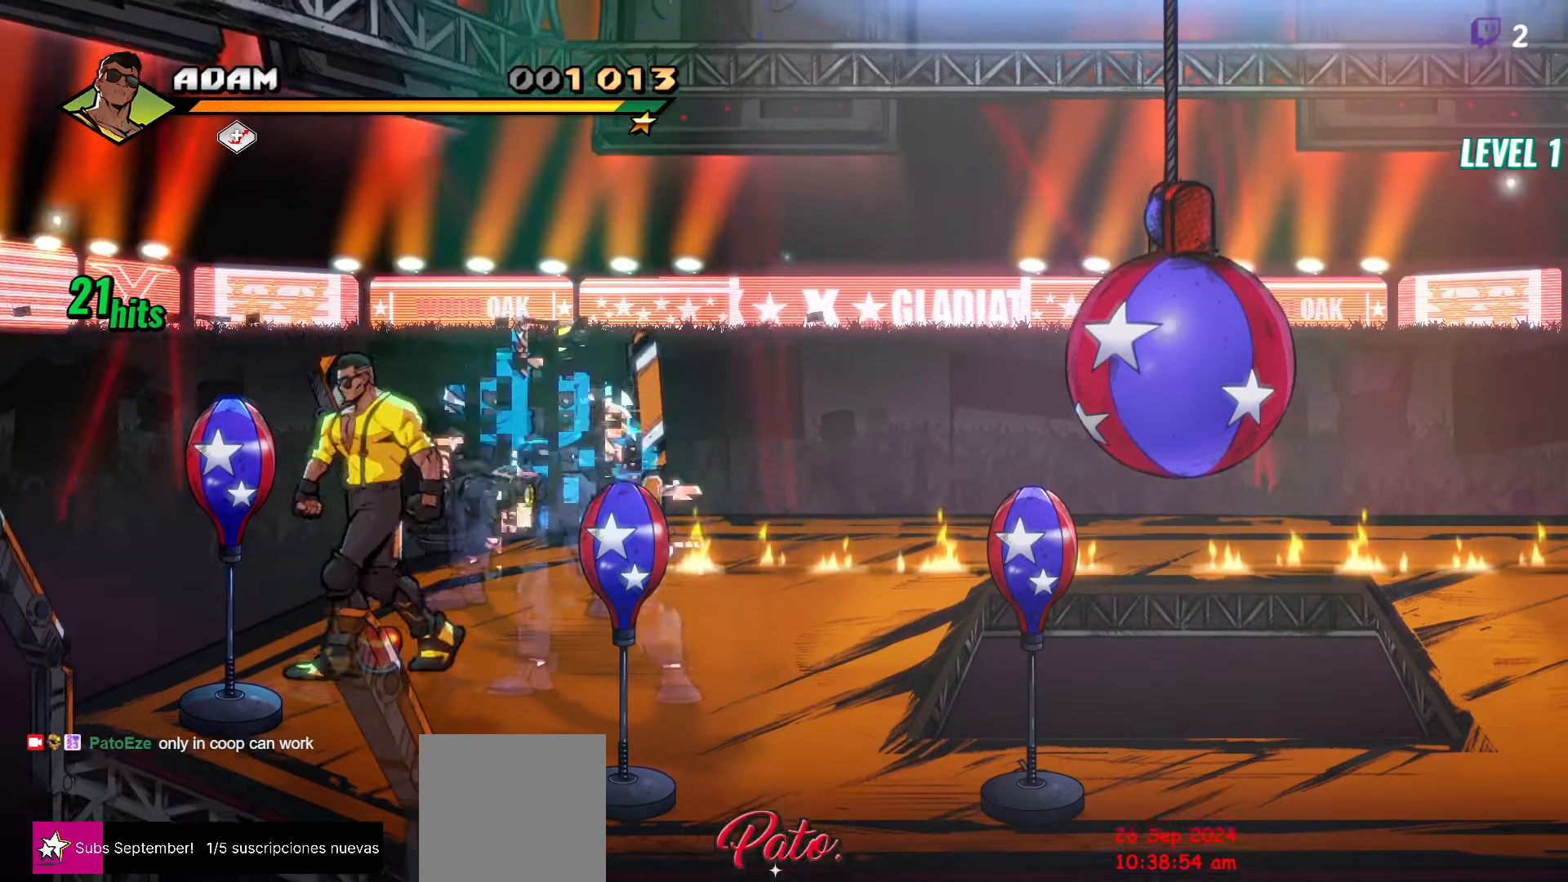
{"buttons": [], "events": [[83, "DPAD_RIGHT", "down"], [300, "DPAD_UP", "up"], [317, "DPAD_RIGHT", "up"], [367, "Y", "down"], [417, "Y", "up"]]}
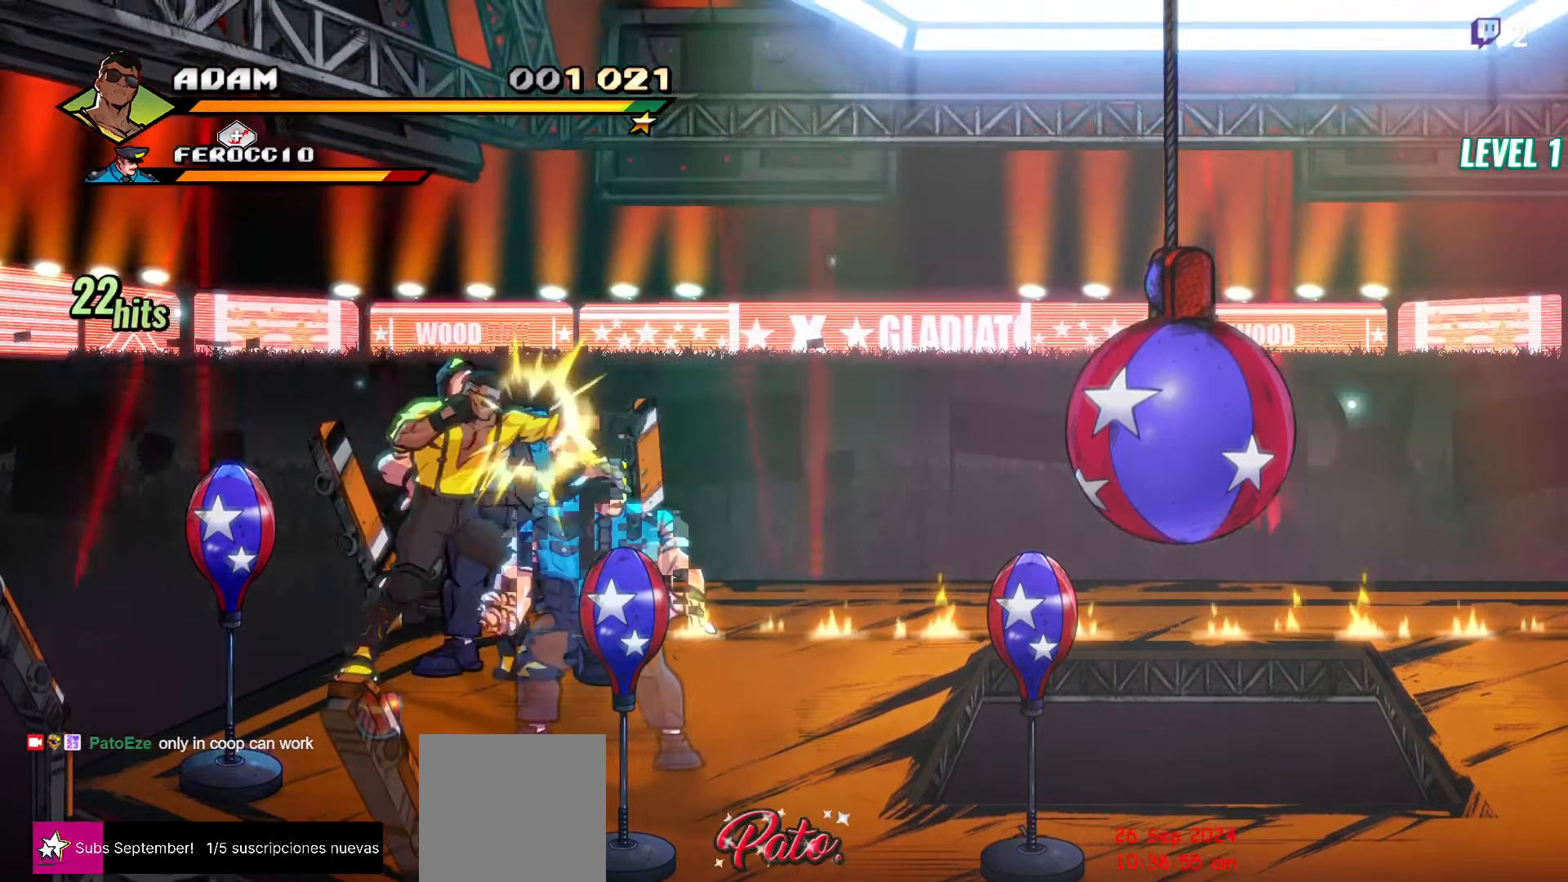
{"buttons": [], "events": [[17, "Y", "down"], [117, "Y", "up"]]}
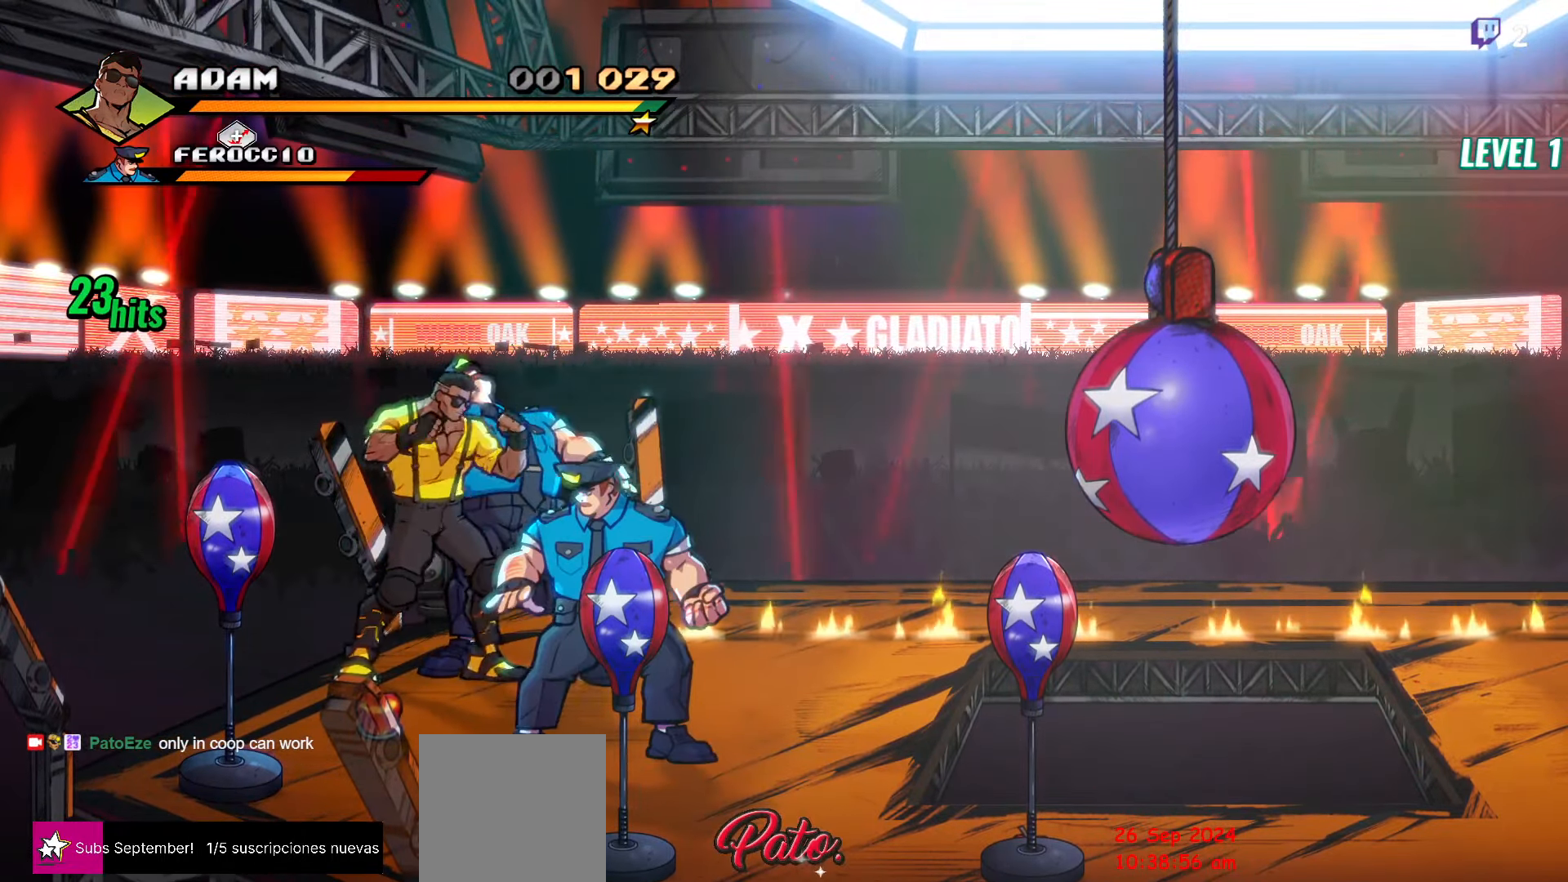
{"buttons": [], "events": [[17, "Y", "down"], [117, "Y", "up"], [400, "Y", "down"], [500, "Y", "up"]]}
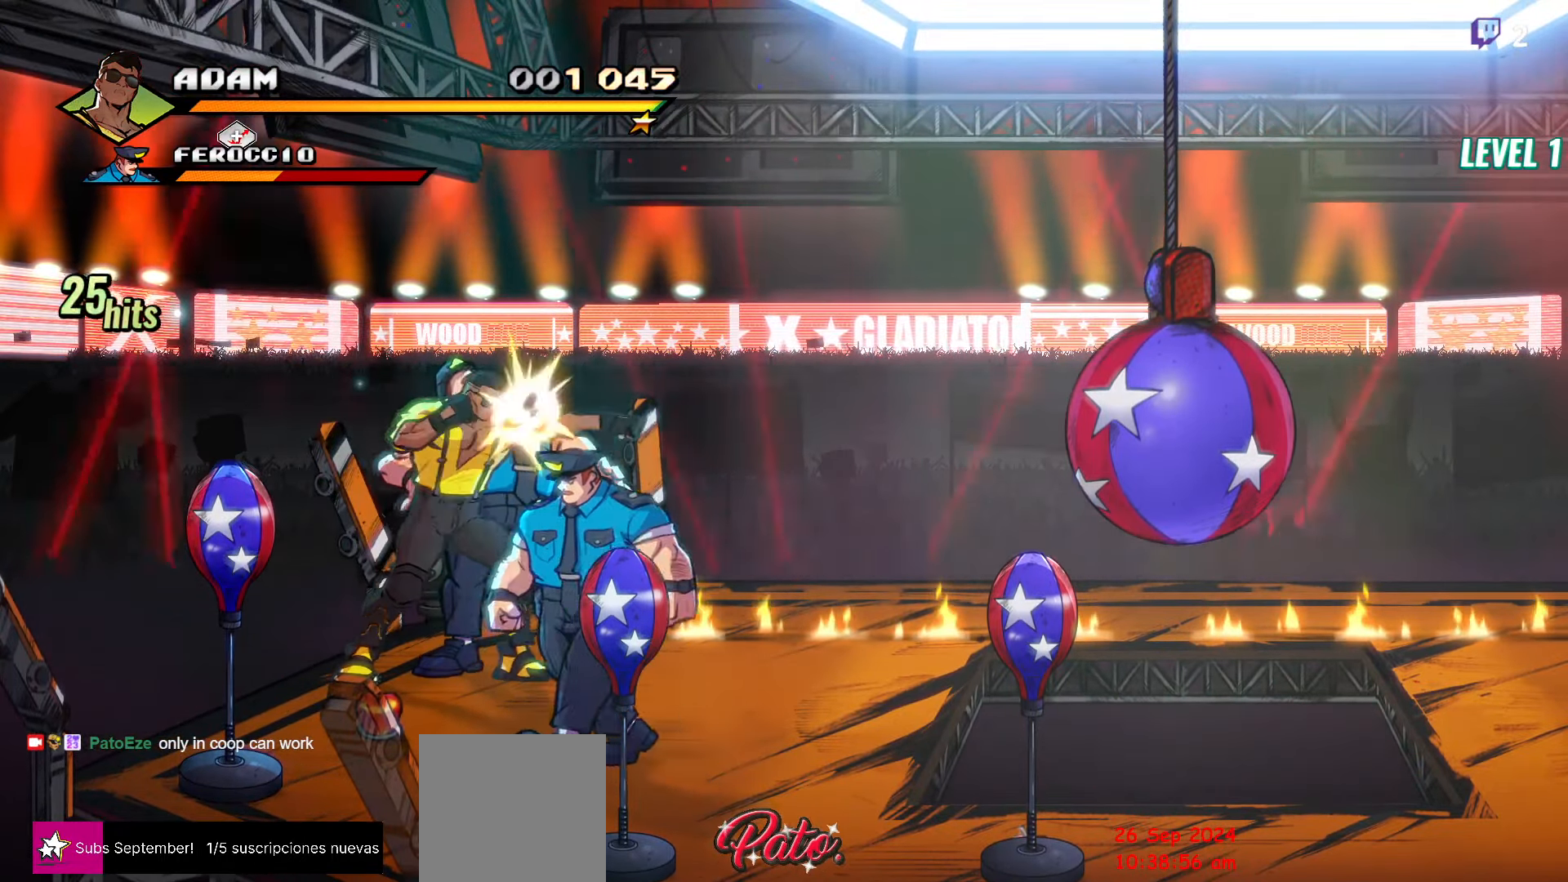
{"buttons": ["Y"], "events": [[300, "Y", "down"], [400, "Y", "up"], [467, "Y", "down"]]}
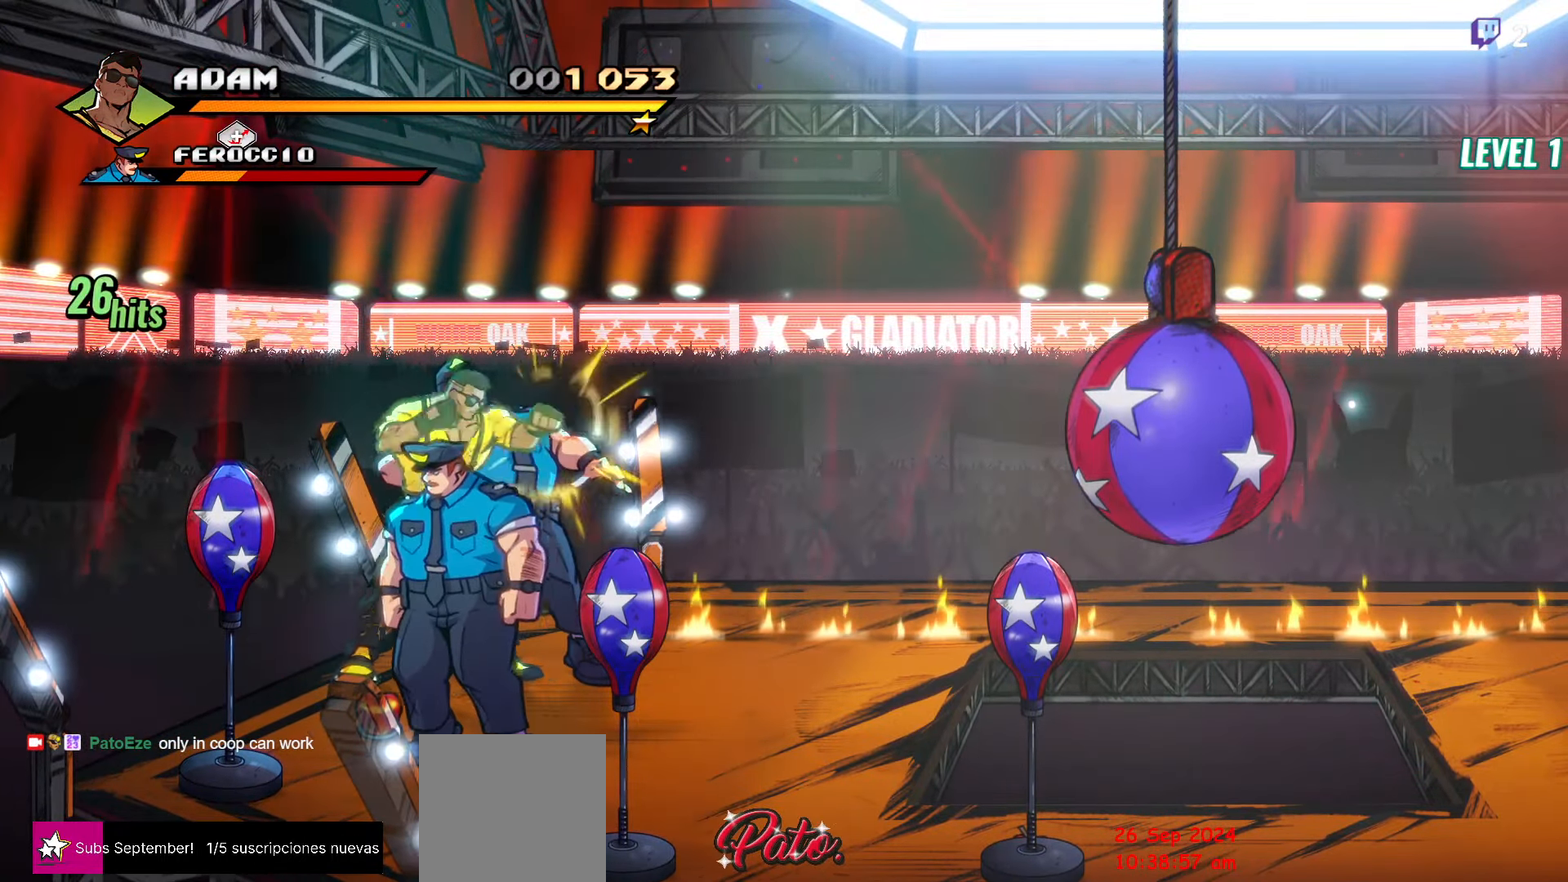
{"buttons": [], "events": [[83, "Y", "up"], [350, "Y", "down"], [433, "Y", "up"]]}